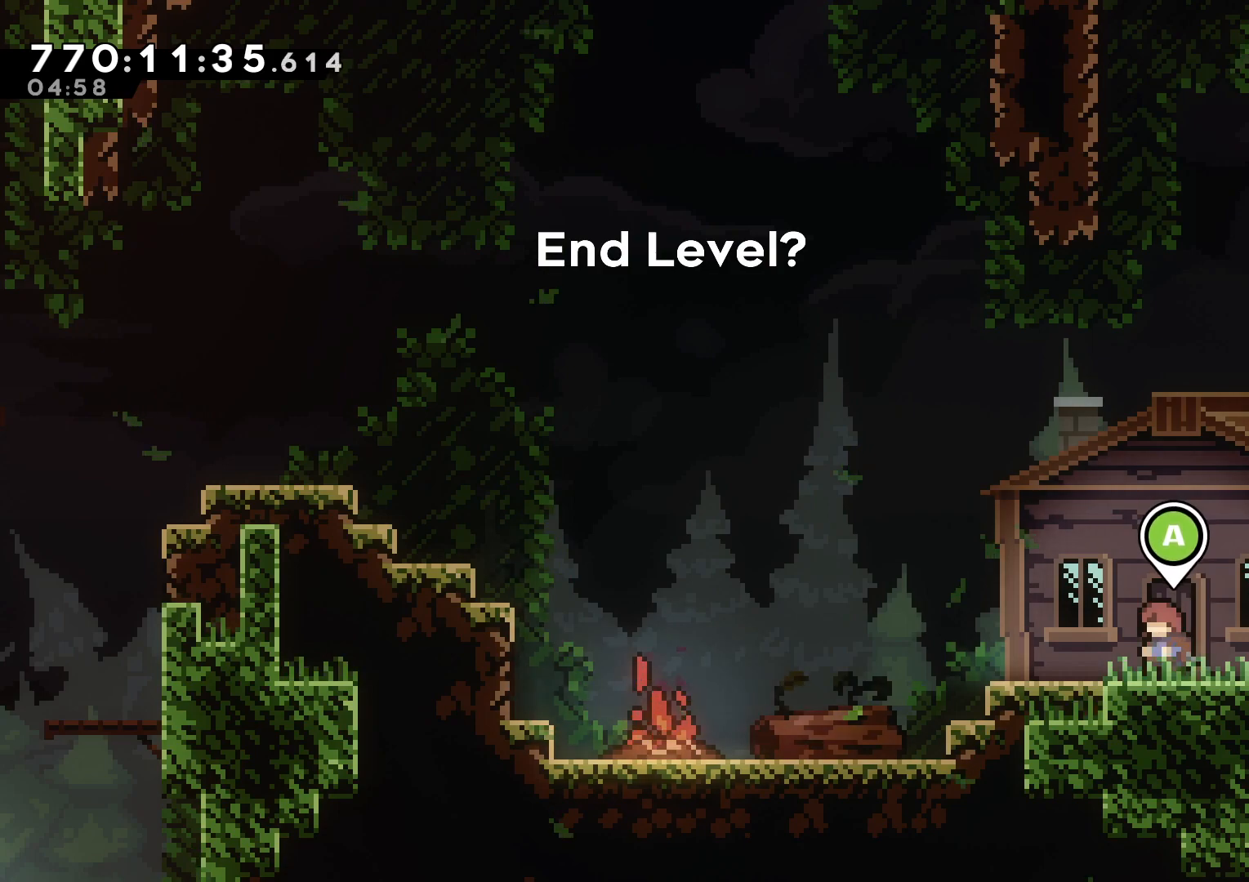
Gameplay with a controller (Nintendo layout); each line is a JSON object with the inputs held at the frame after it. "events" lists button and stick changes between this image and that frame as [ms after this image, input, new state], when the widget could be followed in between. Not read: HOME L3 R3.
{"buttons": ["B", "DPAD_LEFT"], "left_stick": "center", "right_stick": "center", "events": [[217, "DPAD_LEFT", "down"], [317, "Y", "down"], [367, "B", "down"], [417, "Y", "up"]]}
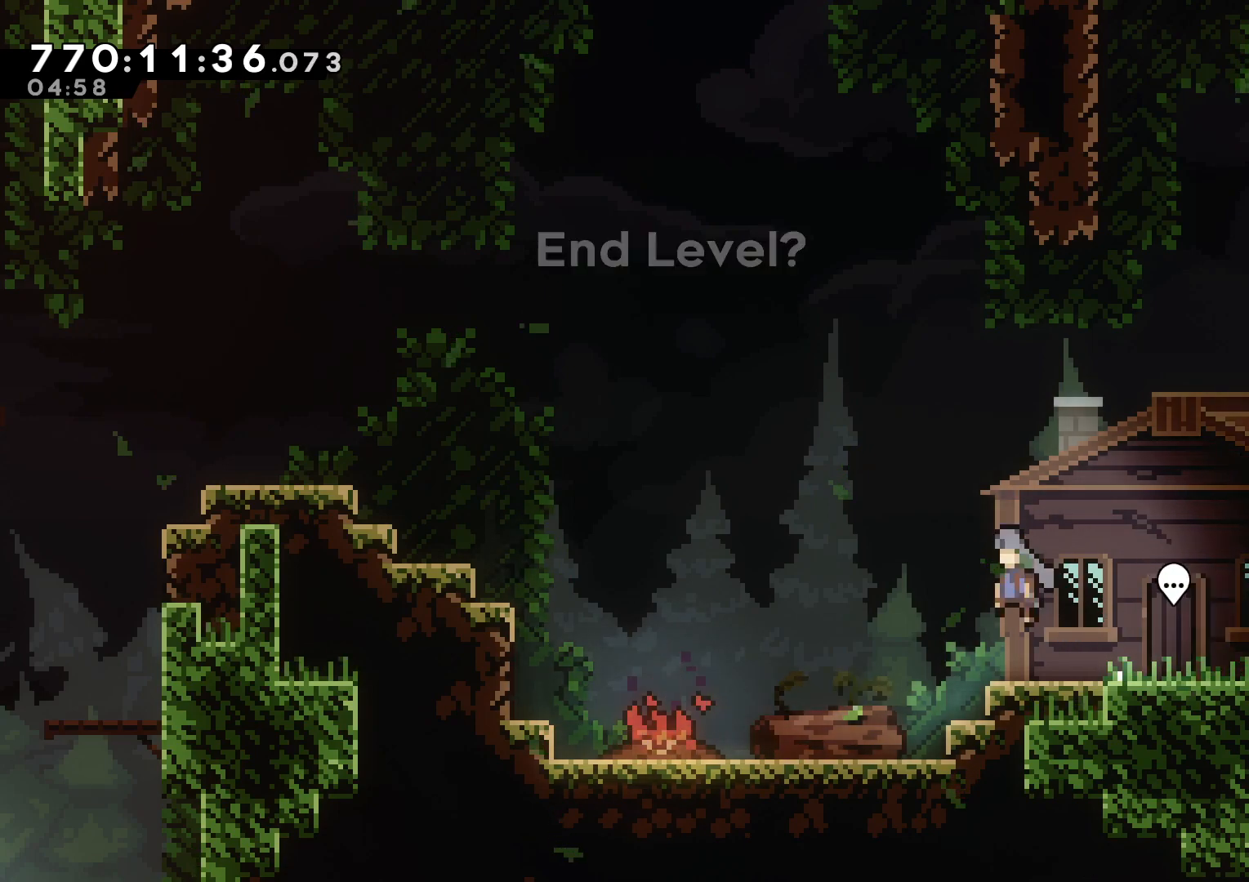
{"buttons": ["L2", "DPAD_LEFT"], "left_stick": "center", "right_stick": "center", "events": [[333, "B", "up"], [350, "L2", "down"]]}
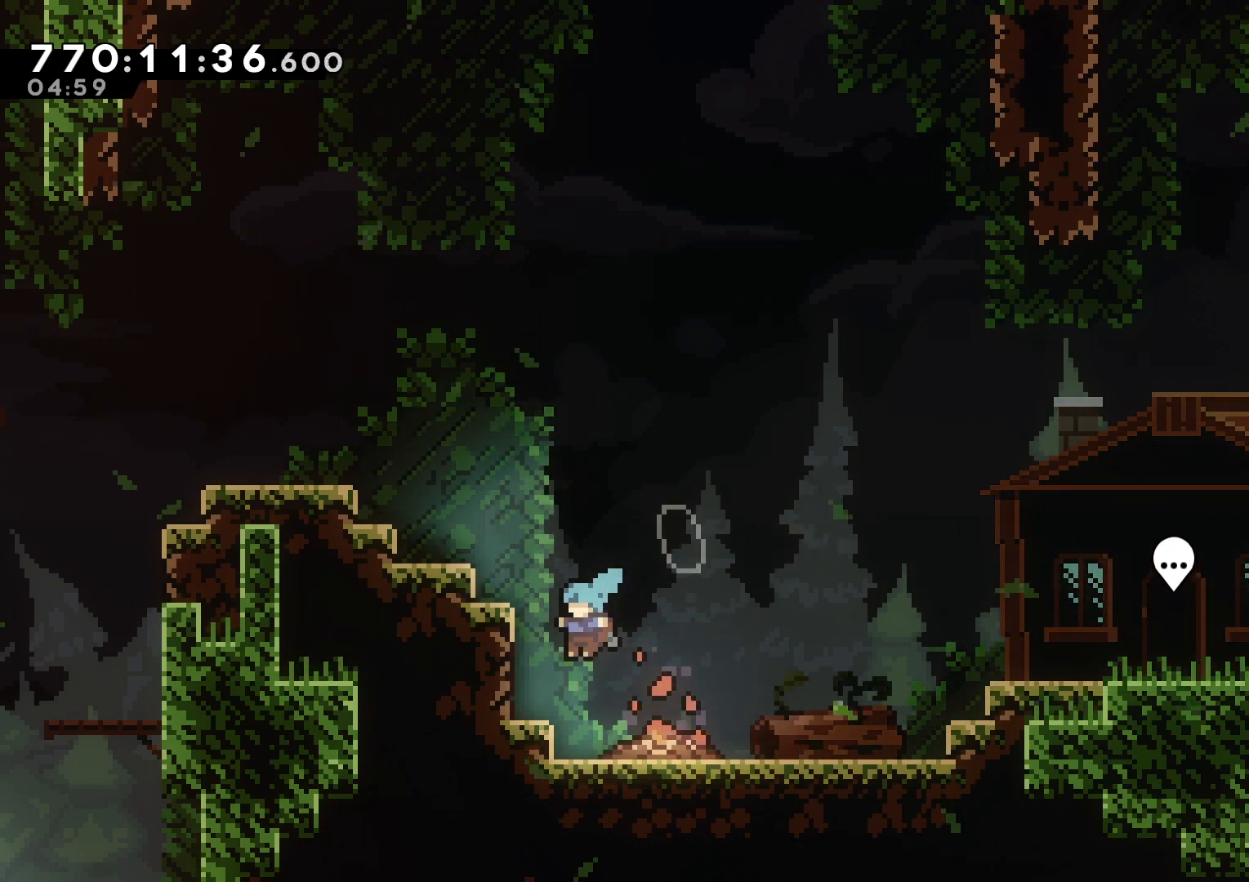
{"buttons": ["L2", "DPAD_LEFT"], "left_stick": "center", "right_stick": "center", "events": [[33, "B", "down"], [233, "B", "up"], [300, "B", "down"], [483, "B", "up"]]}
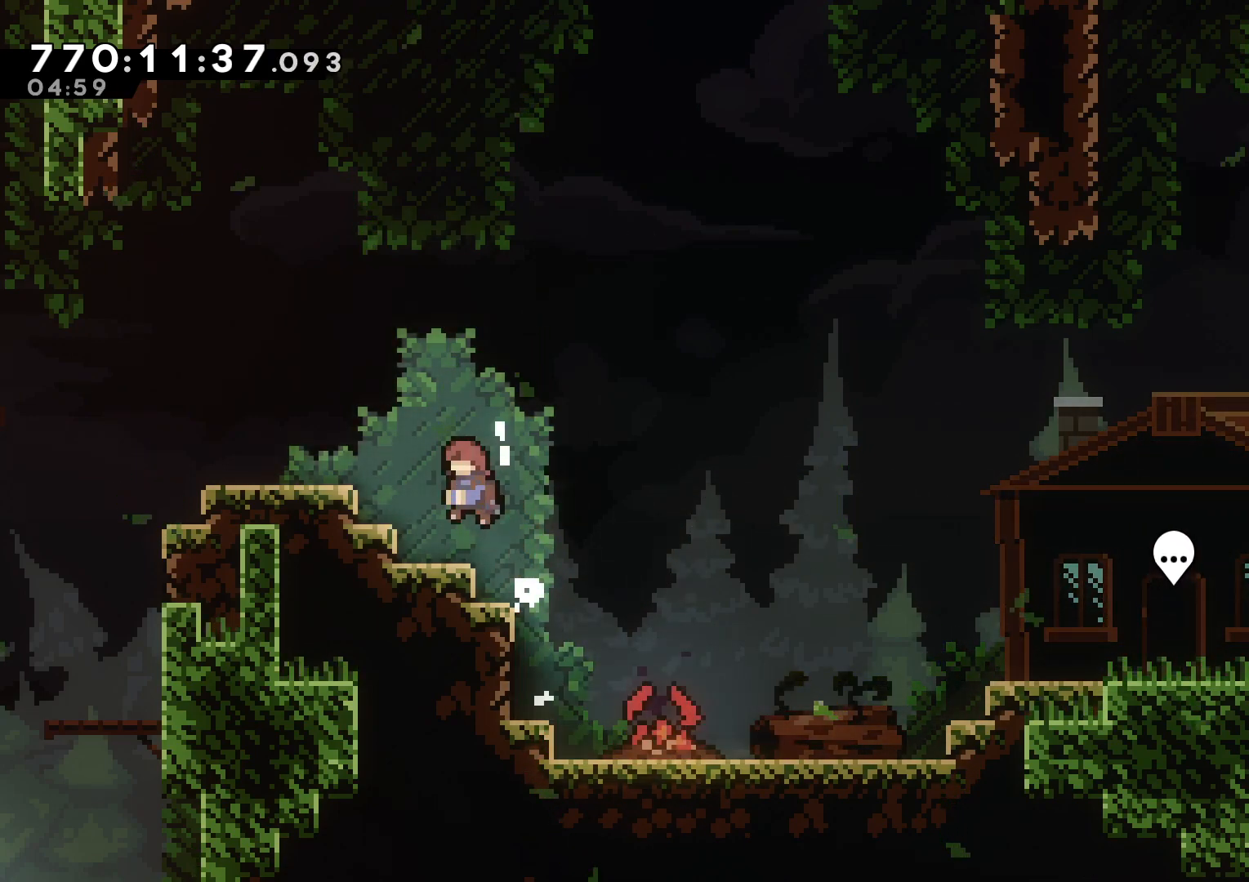
{"buttons": ["B", "DPAD_RIGHT"], "left_stick": "center", "right_stick": "center", "events": [[133, "L2", "up"], [150, "DPAD_LEFT", "up"], [250, "DPAD_RIGHT", "down"], [333, "Y", "down"], [400, "B", "down"], [450, "Y", "up"]]}
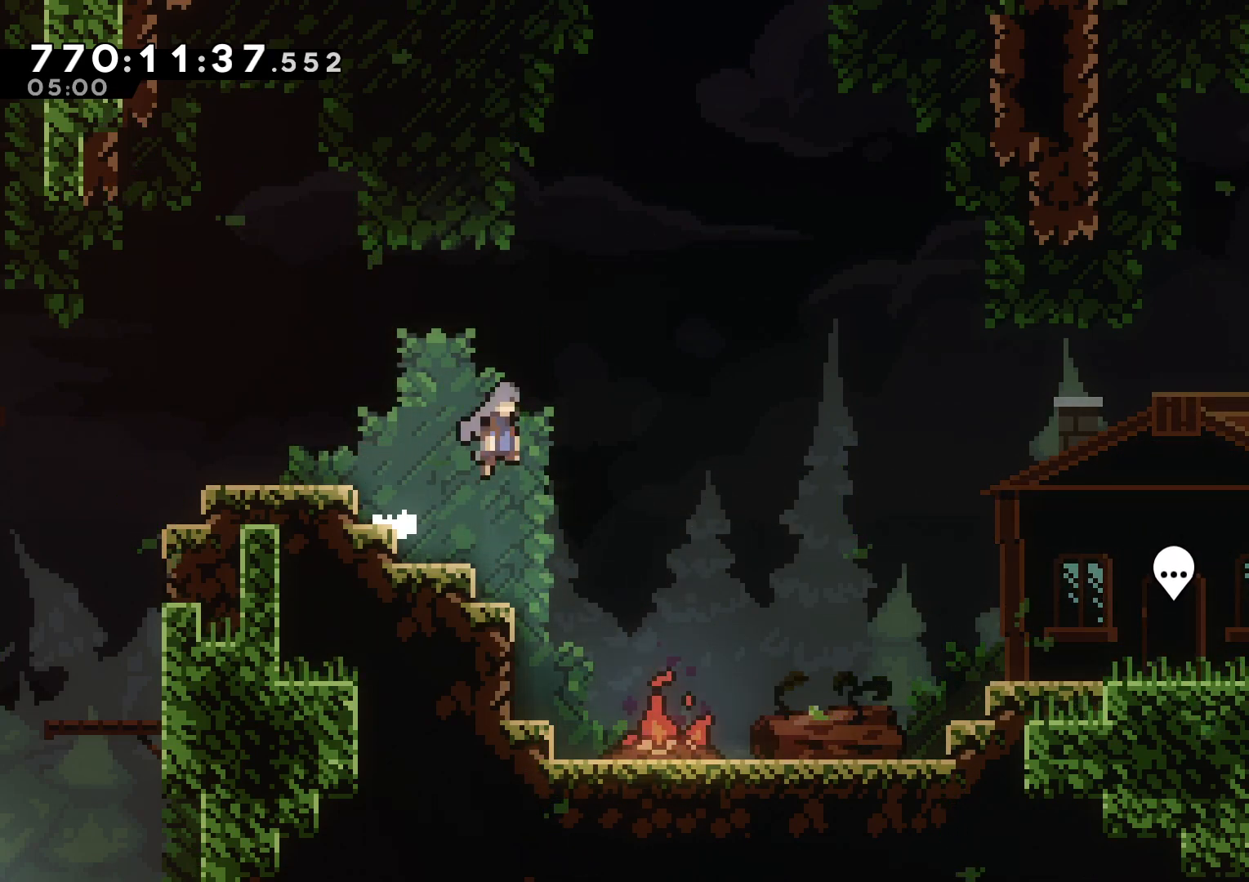
{"buttons": ["DPAD_RIGHT"], "left_stick": "center", "right_stick": "center", "events": [[83, "B", "up"]]}
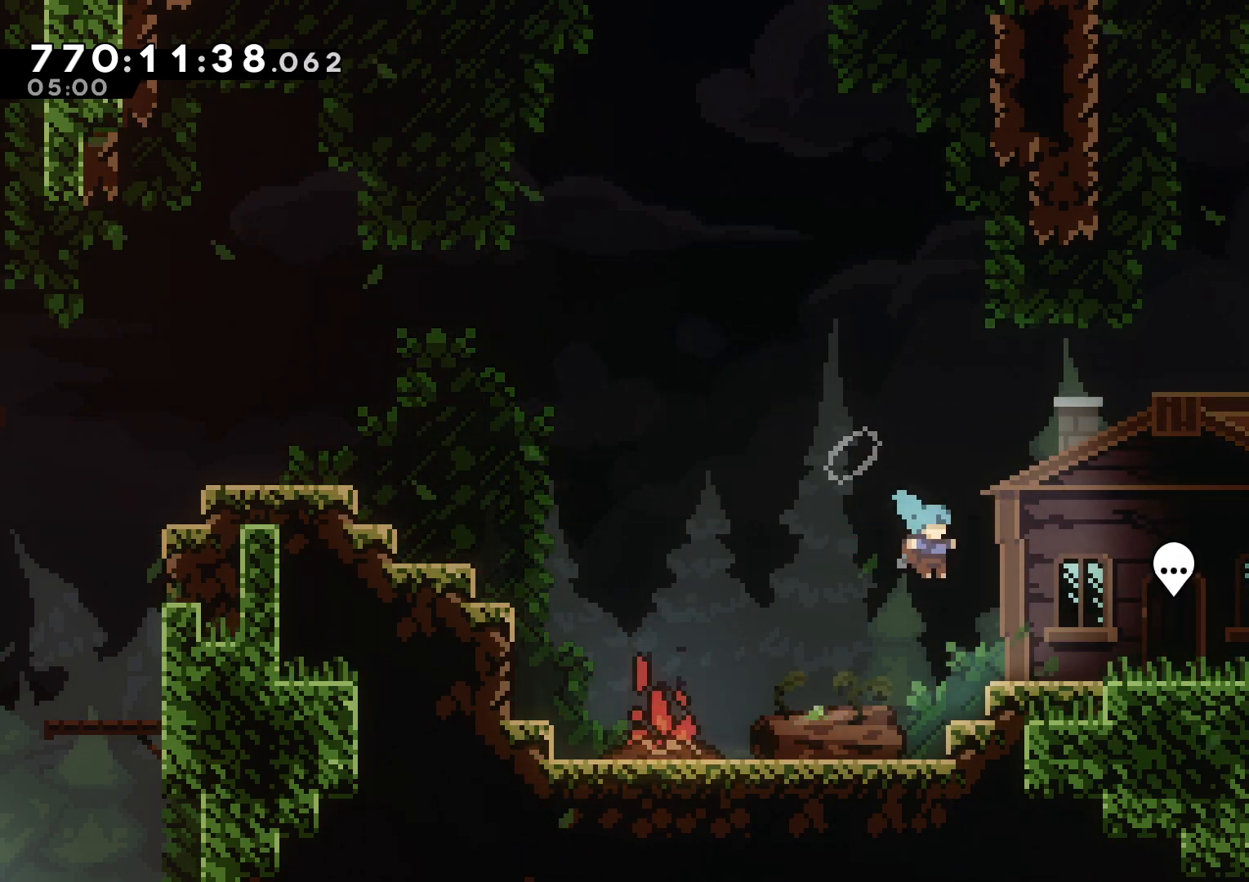
{"buttons": ["B", "DPAD_DOWN", "DPAD_RIGHT"], "left_stick": "center", "right_stick": "center", "events": [[183, "B", "down"], [267, "DPAD_DOWN", "down"], [267, "Y", "down"], [300, "B", "up"], [400, "Y", "up"], [450, "B", "down"]]}
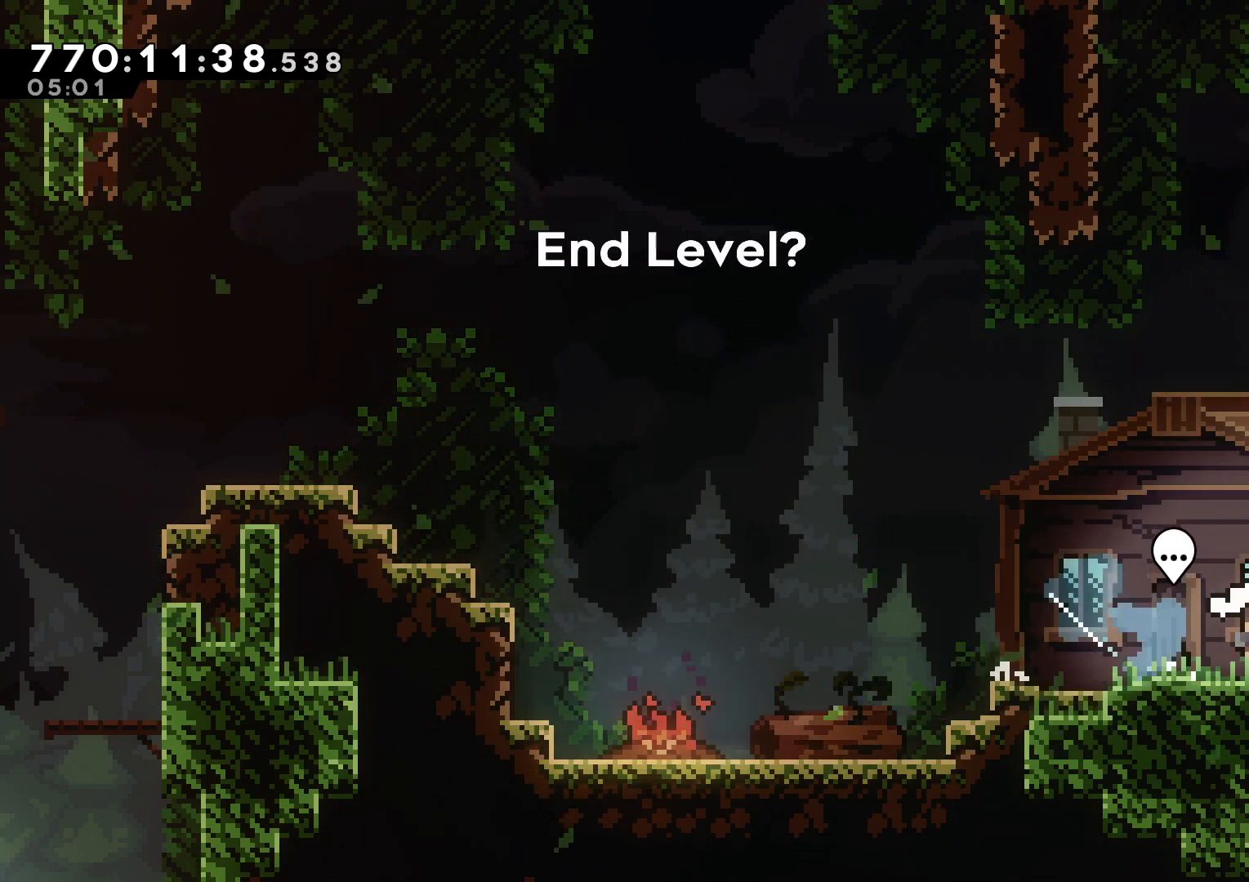
{"buttons": [], "left_stick": "center", "right_stick": "center"}
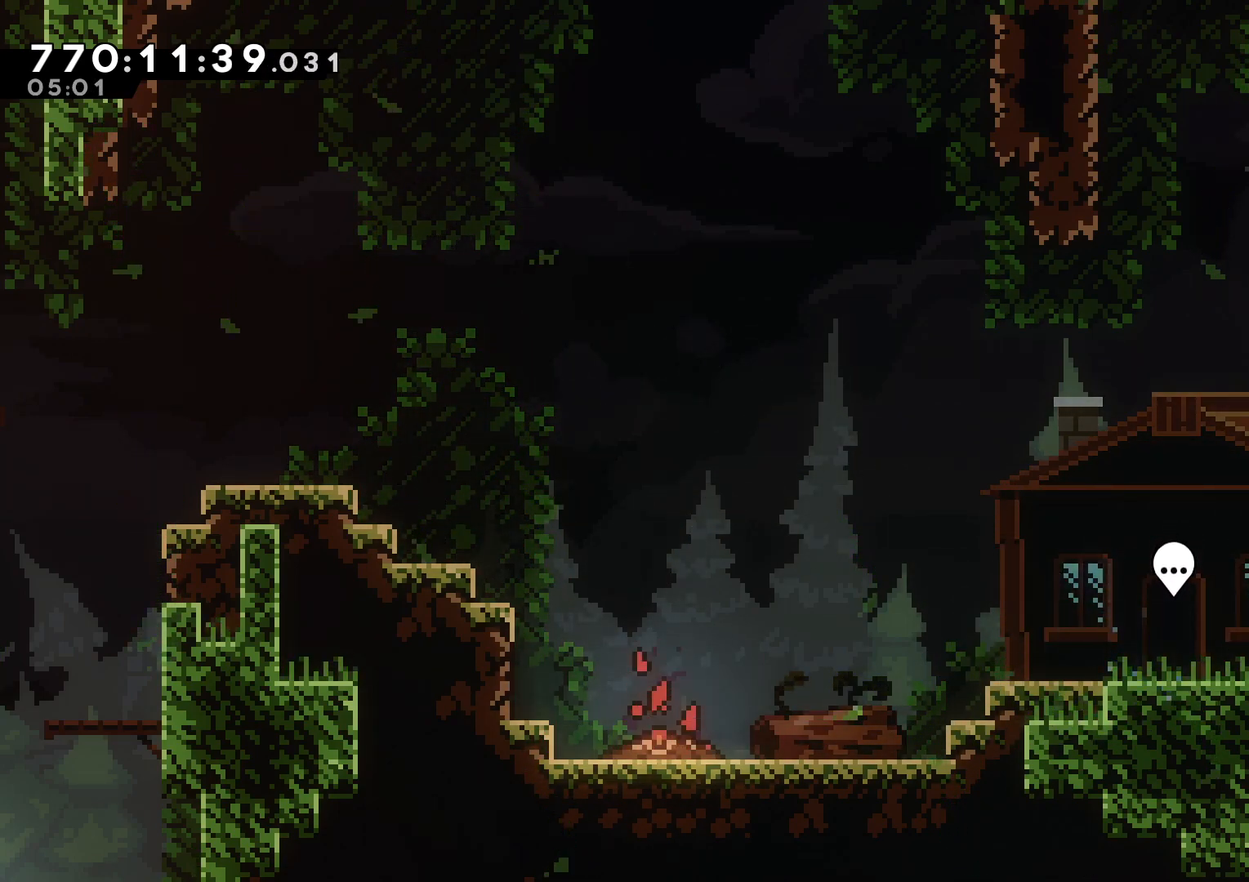
{"buttons": ["Y", "DPAD_UP"], "left_stick": "center", "right_stick": "center", "events": [[133, "DPAD_LEFT", "down"], [217, "B", "down"], [283, "DPAD_LEFT", "up"], [300, "DPAD_UP", "down"], [417, "Y", "down"], [500, "B", "up"]]}
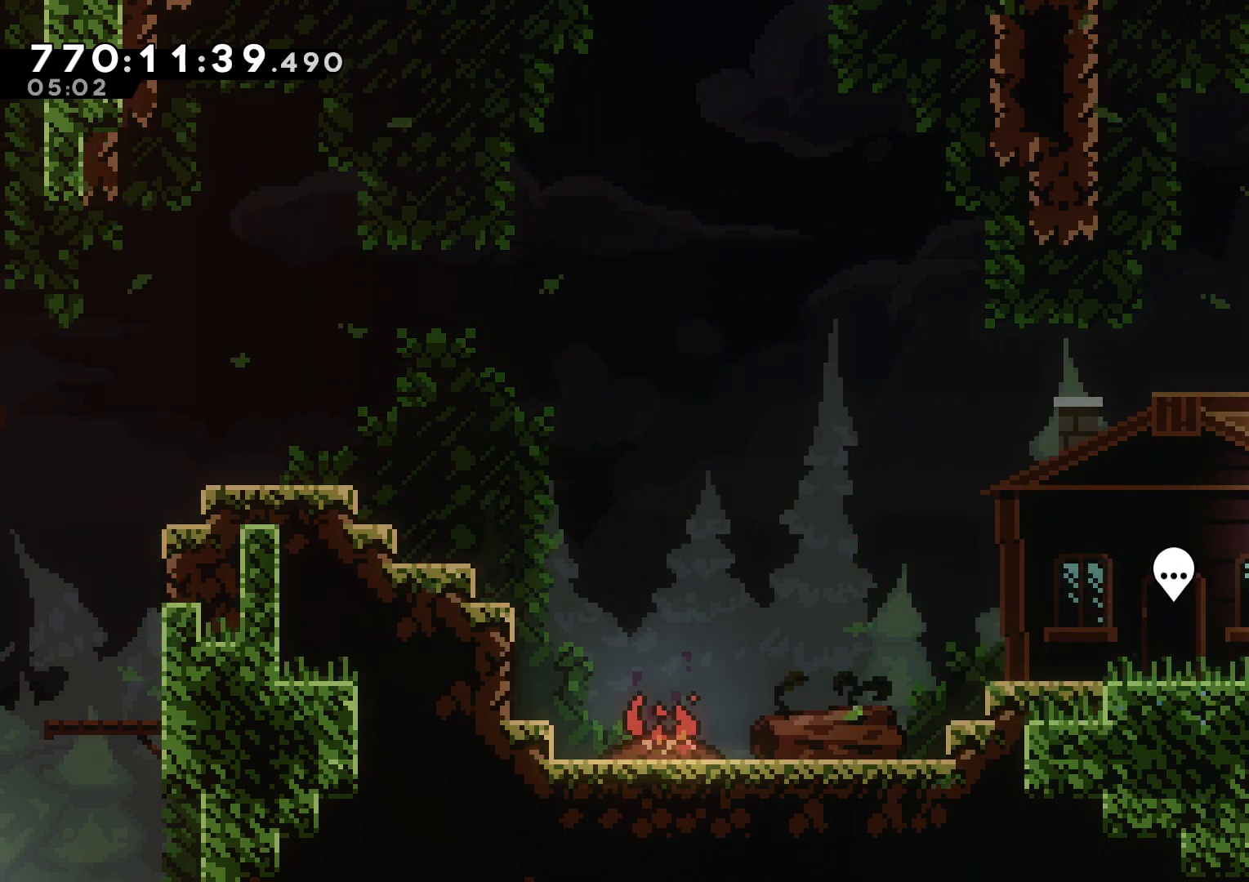
{"buttons": ["L2", "DPAD_UP", "DPAD_RIGHT"], "left_stick": "center", "right_stick": "center", "events": [[117, "DPAD_RIGHT", "down"], [133, "DPAD_UP", "up"], [267, "L2", "down"], [283, "DPAD_UP", "down"], [300, "Y", "up"]]}
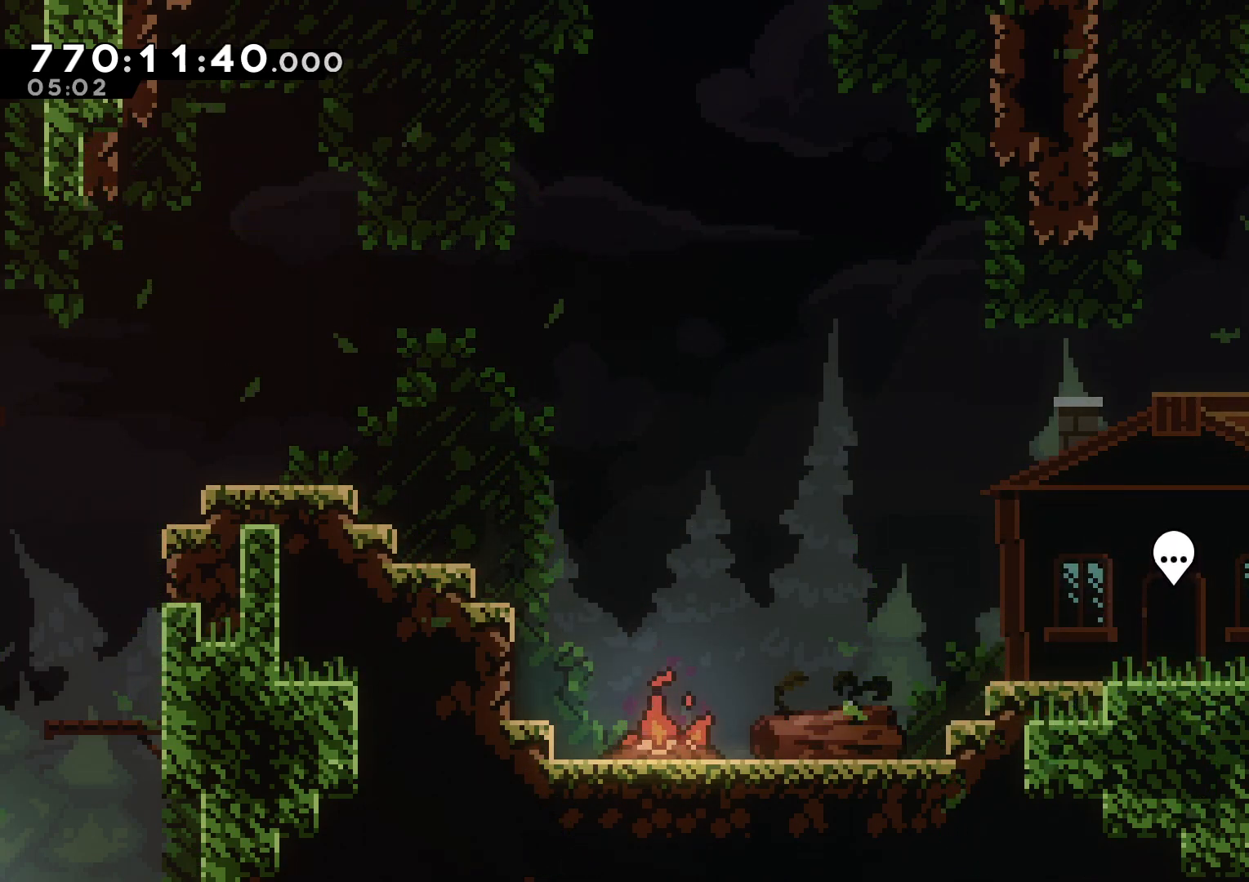
{"buttons": ["B"], "left_stick": "center", "right_stick": "center", "events": [[217, "DPAD_RIGHT", "up"], [233, "DPAD_UP", "up"], [317, "L2", "up"], [400, "DPAD_LEFT", "down"], [433, "B", "down"], [500, "DPAD_LEFT", "up"]]}
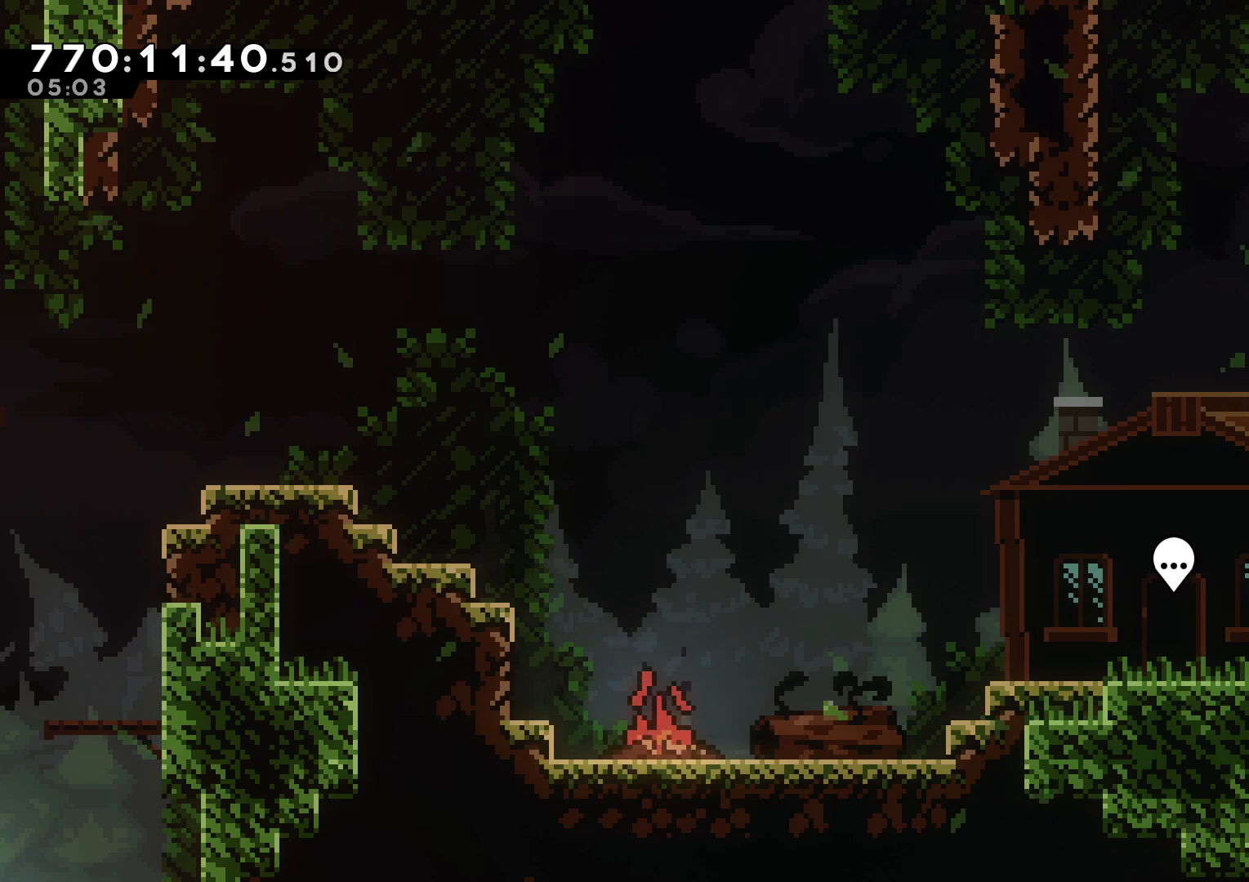
{"buttons": ["L2", "DPAD_UP", "DPAD_RIGHT"], "left_stick": "center", "right_stick": "center", "events": [[50, "DPAD_UP", "down"], [67, "DPAD_RIGHT", "down"], [67, "DPAD_UP", "up"], [200, "L2", "down"], [283, "DPAD_UP", "down"], [467, "B", "up"]]}
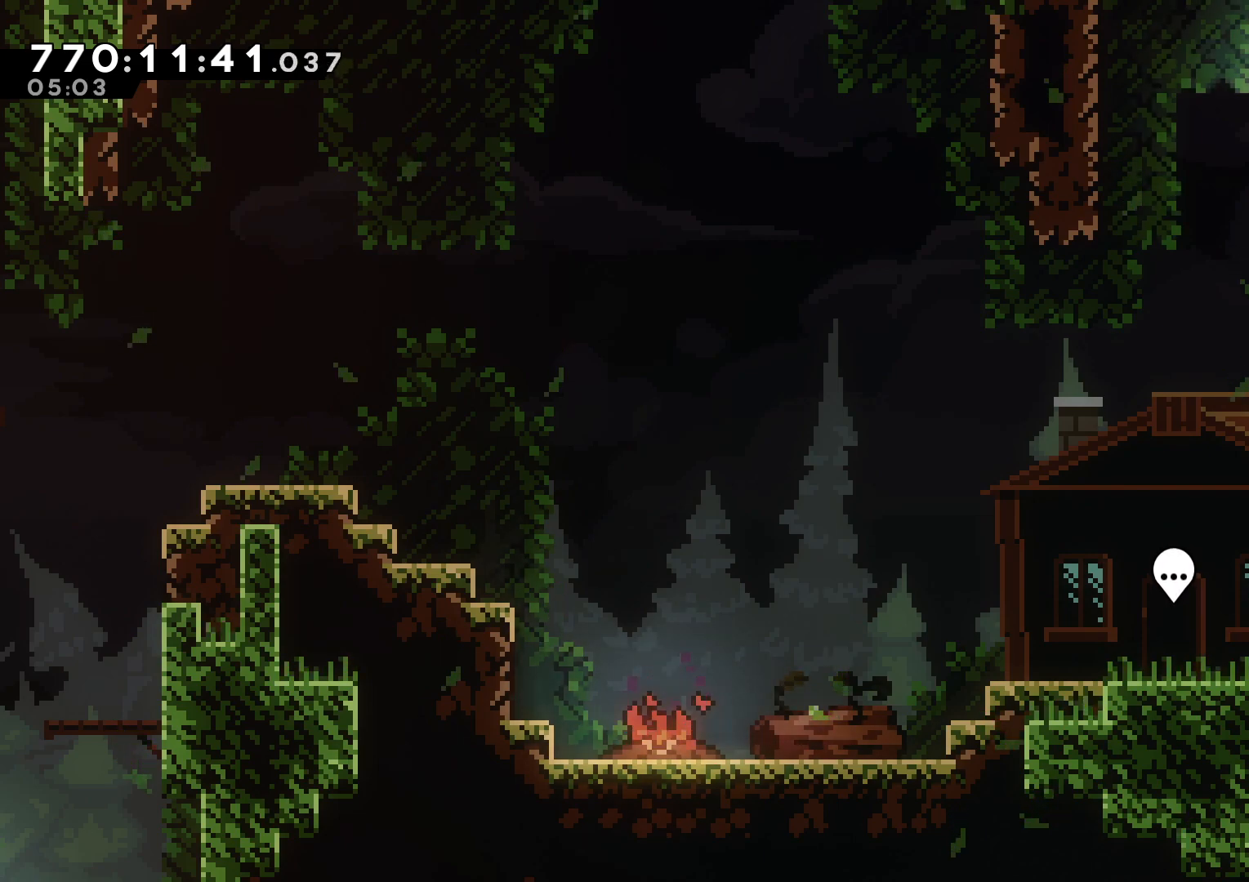
{"buttons": ["B", "L2", "DPAD_LEFT"], "left_stick": "center", "right_stick": "center", "events": [[33, "DPAD_RIGHT", "up"], [100, "DPAD_LEFT", "down"], [150, "B", "down"], [150, "DPAD_UP", "up"]]}
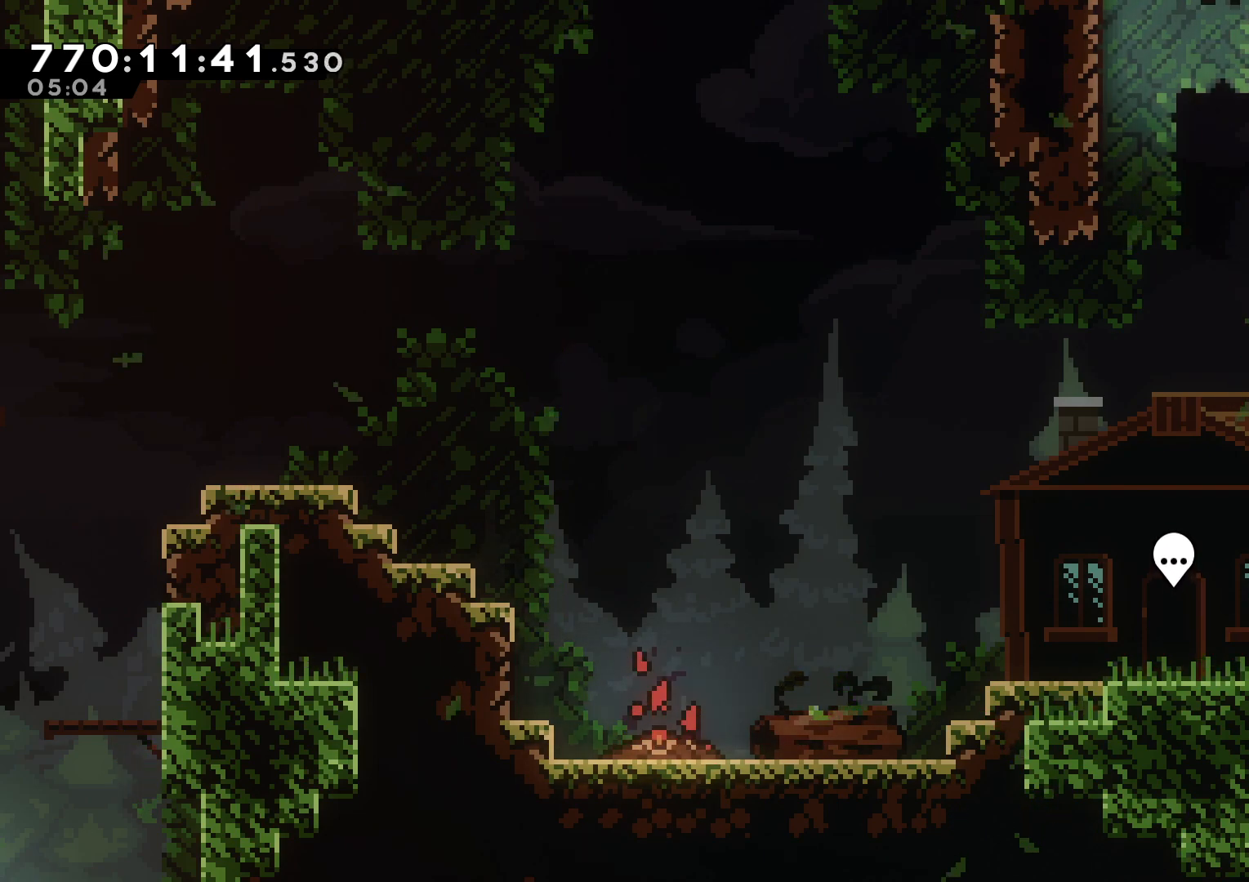
{"buttons": ["B", "L2", "R2", "DPAD_UP", "DPAD_LEFT"], "left_stick": "center", "right_stick": "center", "events": [[67, "R2", "down"], [167, "R2", "up"], [267, "R2", "down"], [367, "R2", "up"], [433, "R2", "down"], [500, "DPAD_UP", "down"]]}
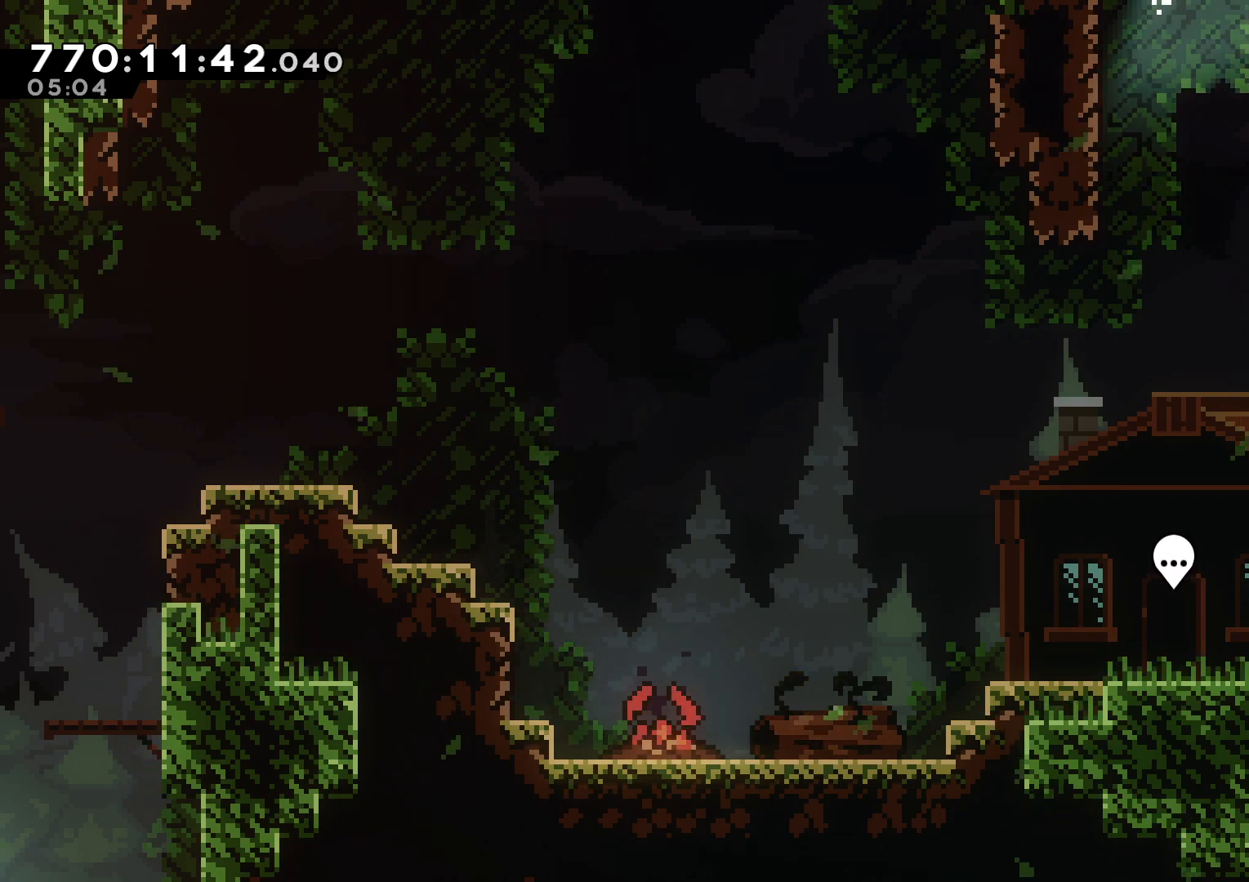
{"buttons": [], "left_stick": "center", "right_stick": "center", "events": [[17, "R2", "up"], [83, "R2", "down"], [183, "R2", "up"], [267, "B", "up"], [300, "DPAD_UP", "up"], [433, "DPAD_LEFT", "up"], [433, "L2", "up"]]}
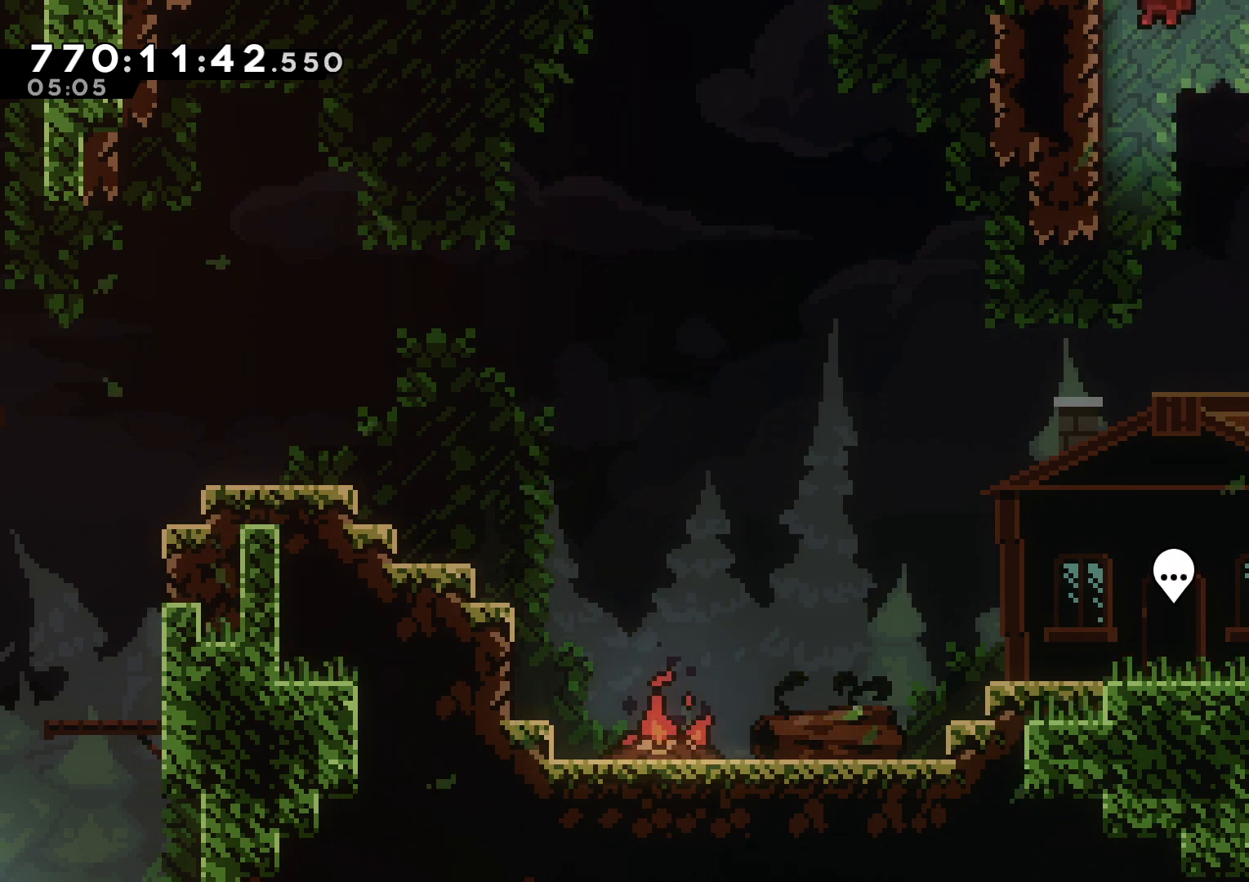
{"buttons": ["DPAD_DOWN", "DPAD_LEFT"], "left_stick": "center", "right_stick": "center", "events": [[100, "DPAD_DOWN", "down"], [450, "DPAD_LEFT", "down"]]}
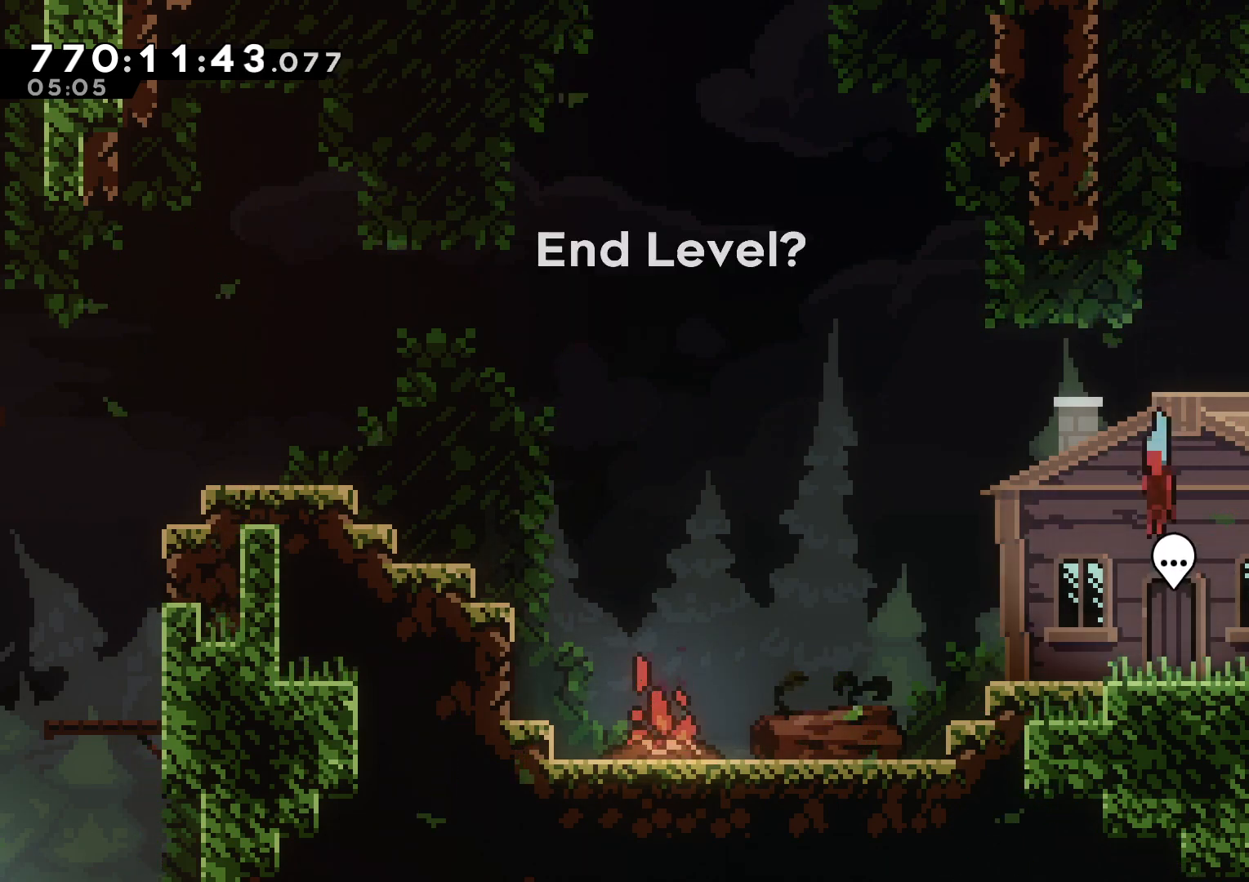
{"buttons": ["B", "L2", "DPAD_LEFT"], "left_stick": "center", "right_stick": "center", "events": [[117, "R1", "down"], [150, "B", "down"], [200, "R1", "up"], [233, "B", "up"], [233, "DPAD_DOWN", "up"], [467, "B", "down"], [500, "L2", "down"]]}
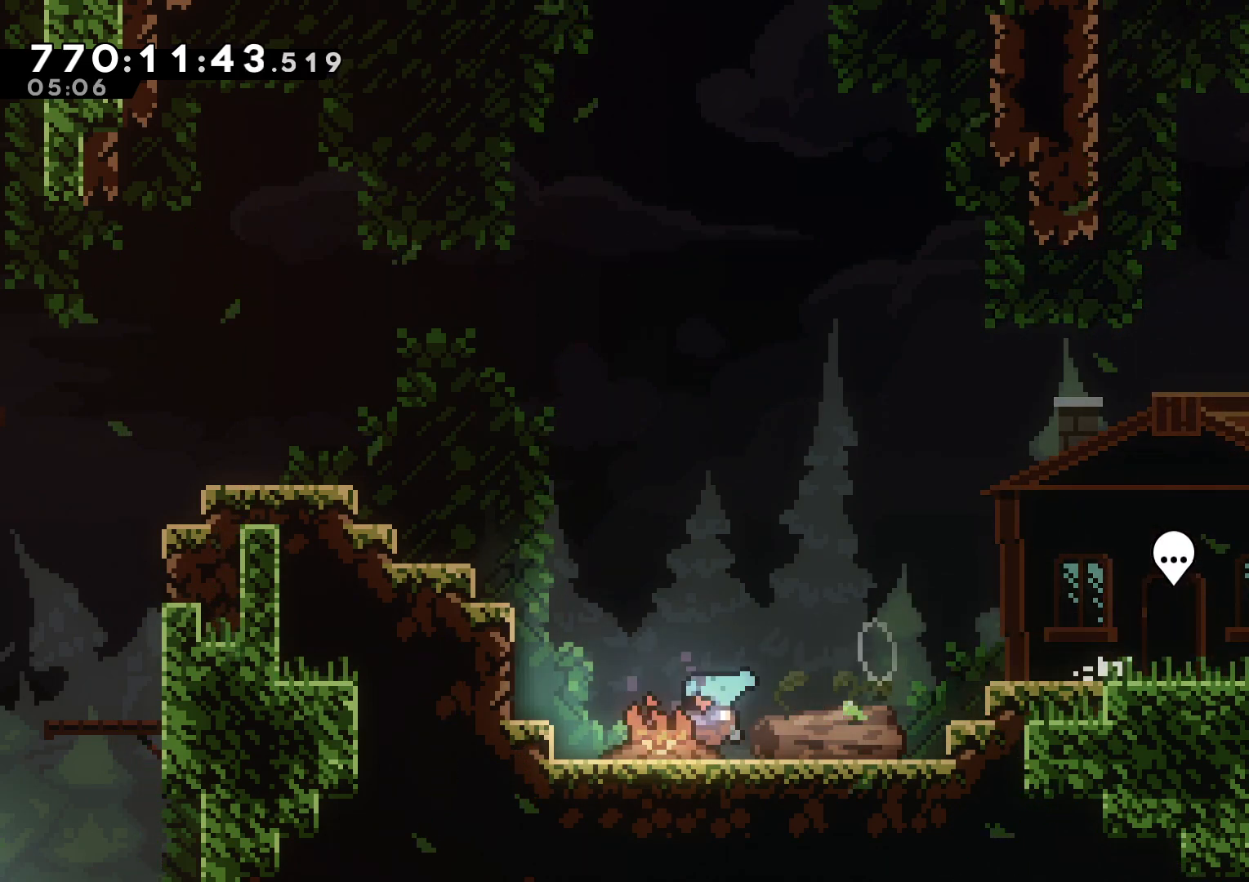
{"buttons": ["B", "L2", "DPAD_UP", "DPAD_LEFT"], "left_stick": "center", "right_stick": "center", "events": [[117, "B", "up"], [167, "DPAD_UP", "down"], [183, "B", "down"], [433, "B", "up"], [500, "B", "down"]]}
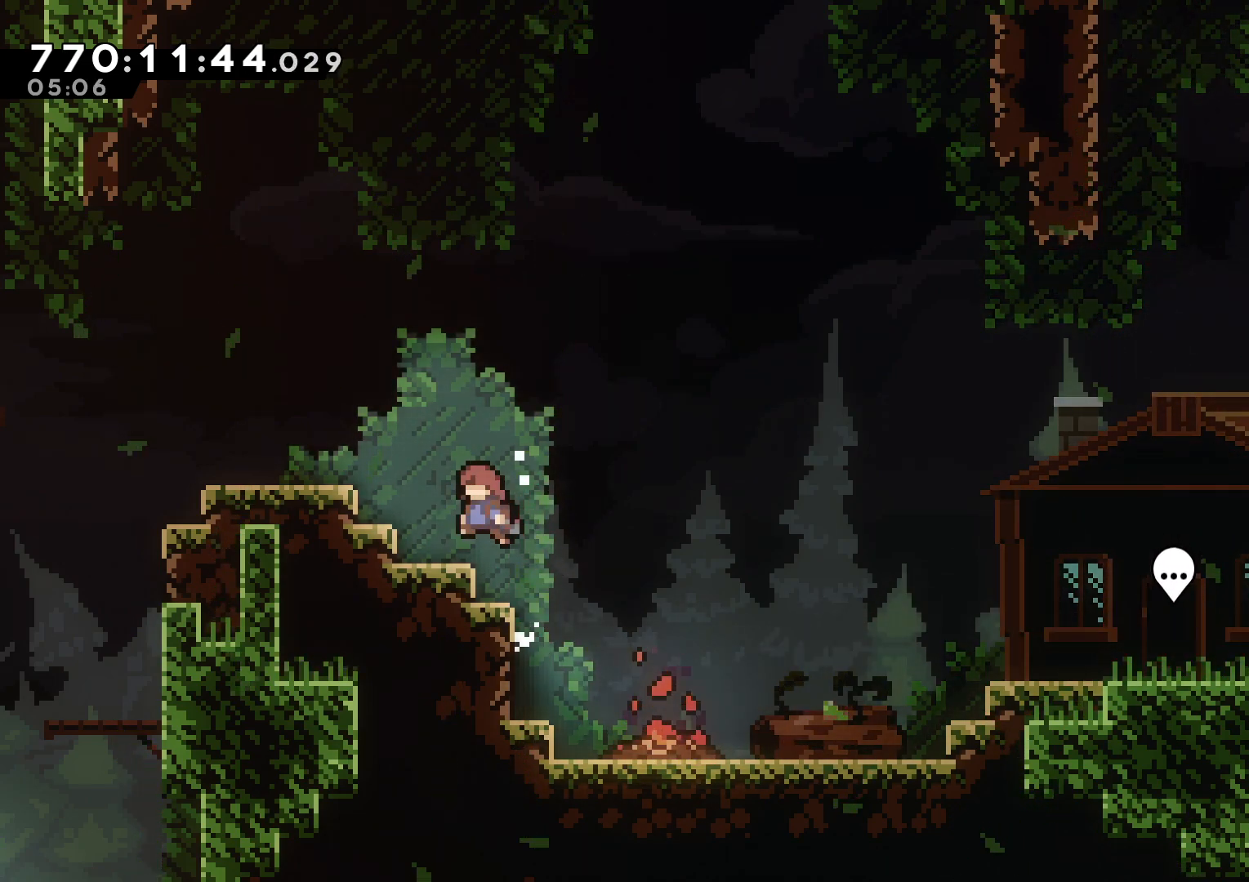
{"buttons": ["L2", "DPAD_LEFT"], "left_stick": "center", "right_stick": "center", "events": [[117, "DPAD_UP", "up"], [150, "B", "up"], [233, "B", "down"], [367, "B", "up"]]}
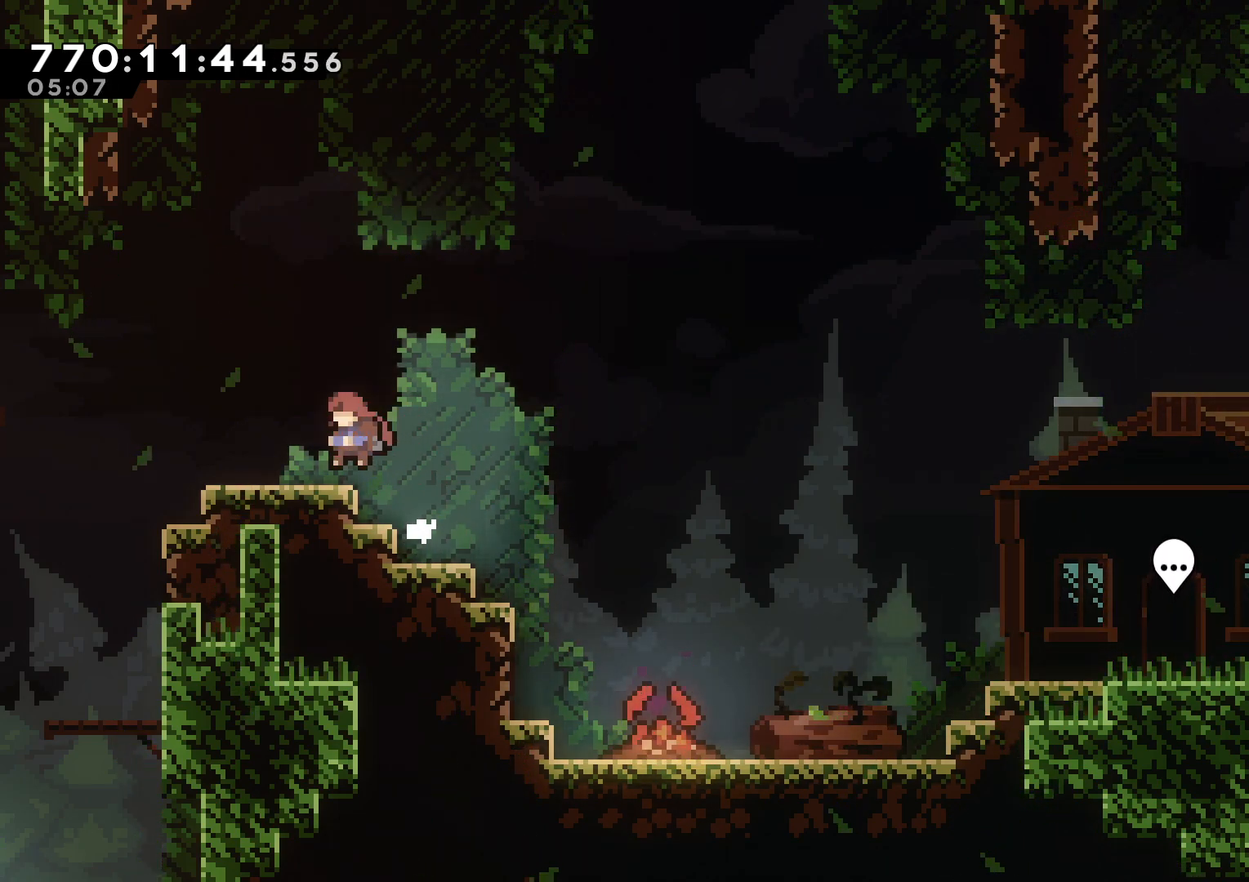
{"buttons": [], "left_stick": "center", "right_stick": "center", "events": [[17, "B", "down"], [133, "B", "up"], [300, "DPAD_LEFT", "up"], [317, "L2", "up"]]}
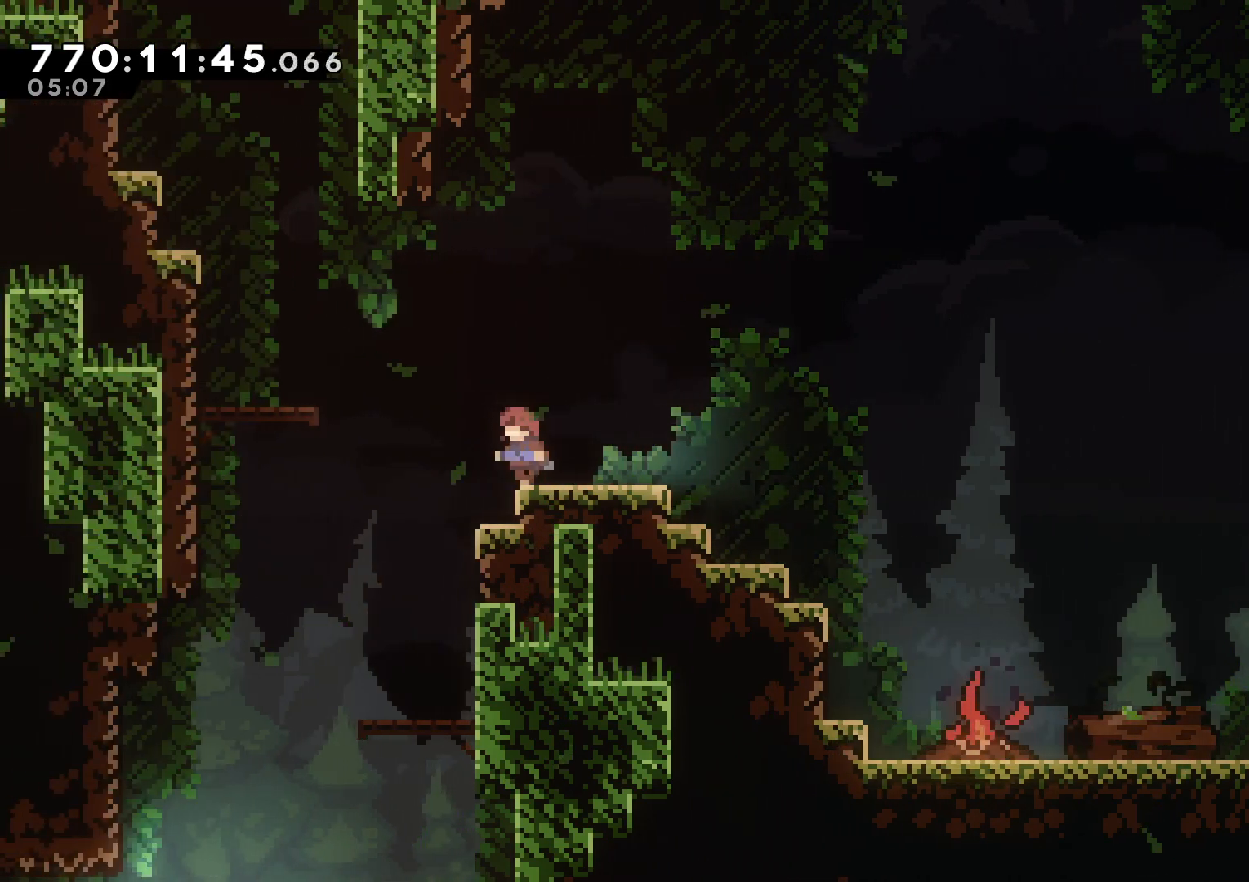
{"buttons": [], "left_stick": "center", "right_stick": "center", "events": [[183, "DPAD_LEFT", "down"], [417, "DPAD_LEFT", "up"]]}
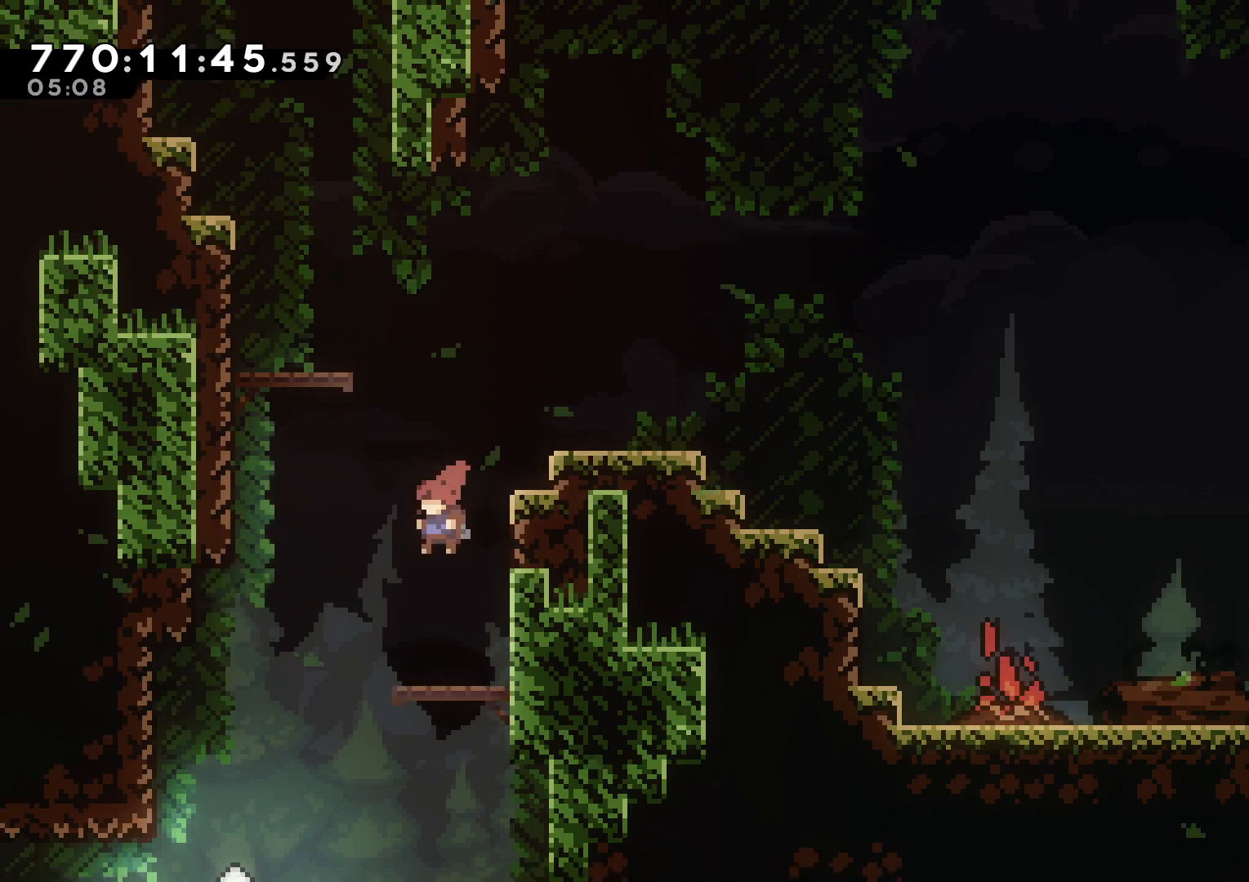
{"buttons": [], "left_stick": "center", "right_stick": "center", "events": [[133, "DPAD_RIGHT", "down"], [333, "DPAD_RIGHT", "up"]]}
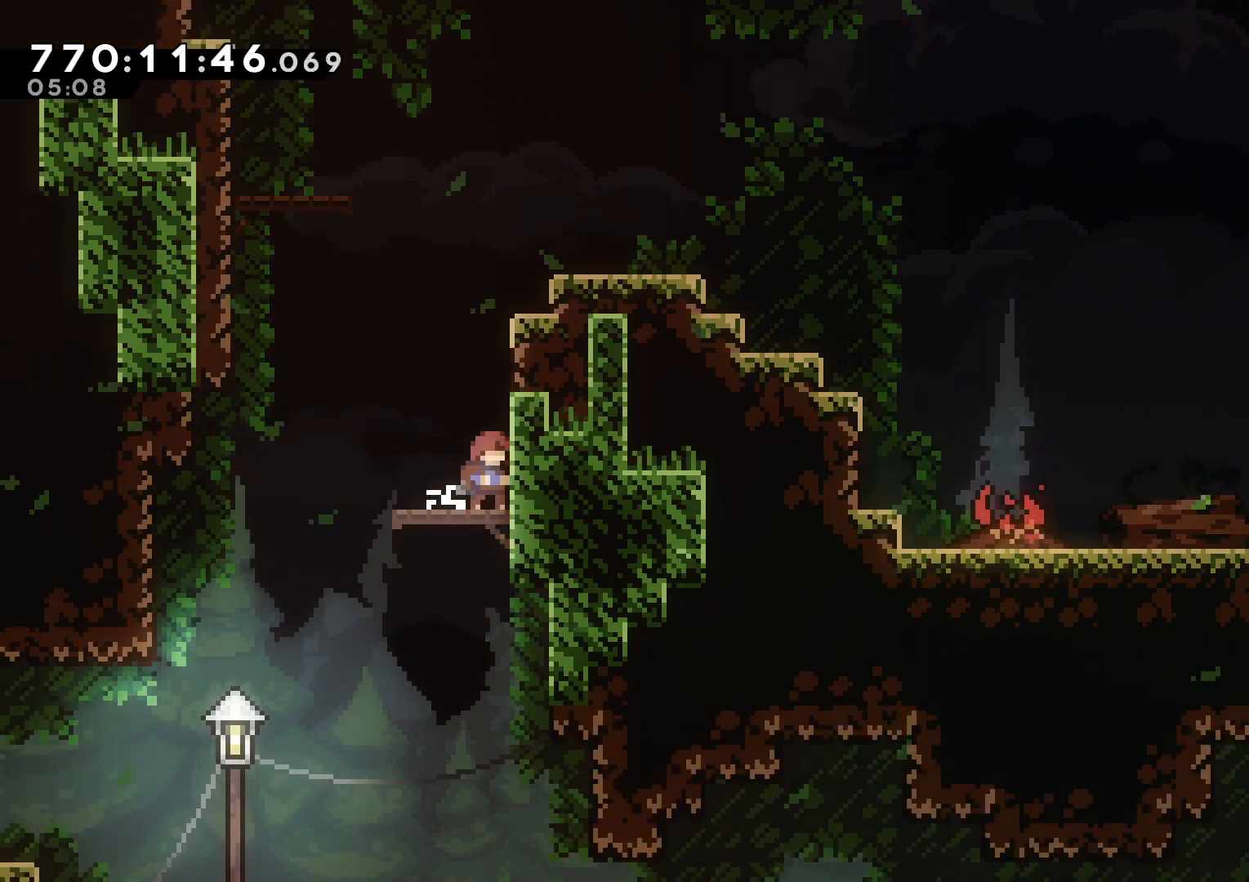
{"buttons": [], "left_stick": "center", "right_stick": "center", "events": [[67, "DPAD_LEFT", "down"], [383, "DPAD_LEFT", "up"]]}
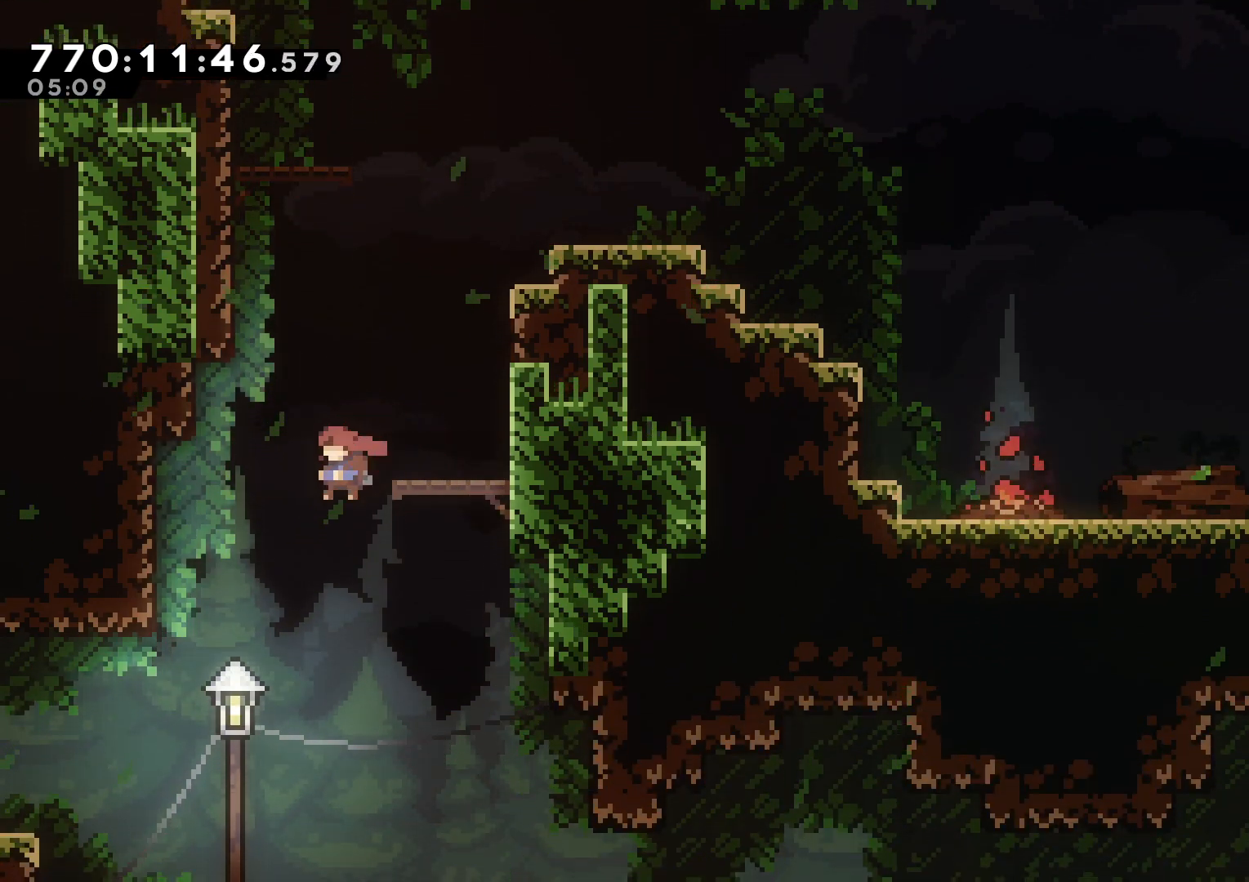
{"buttons": [], "left_stick": "center", "right_stick": "center", "events": []}
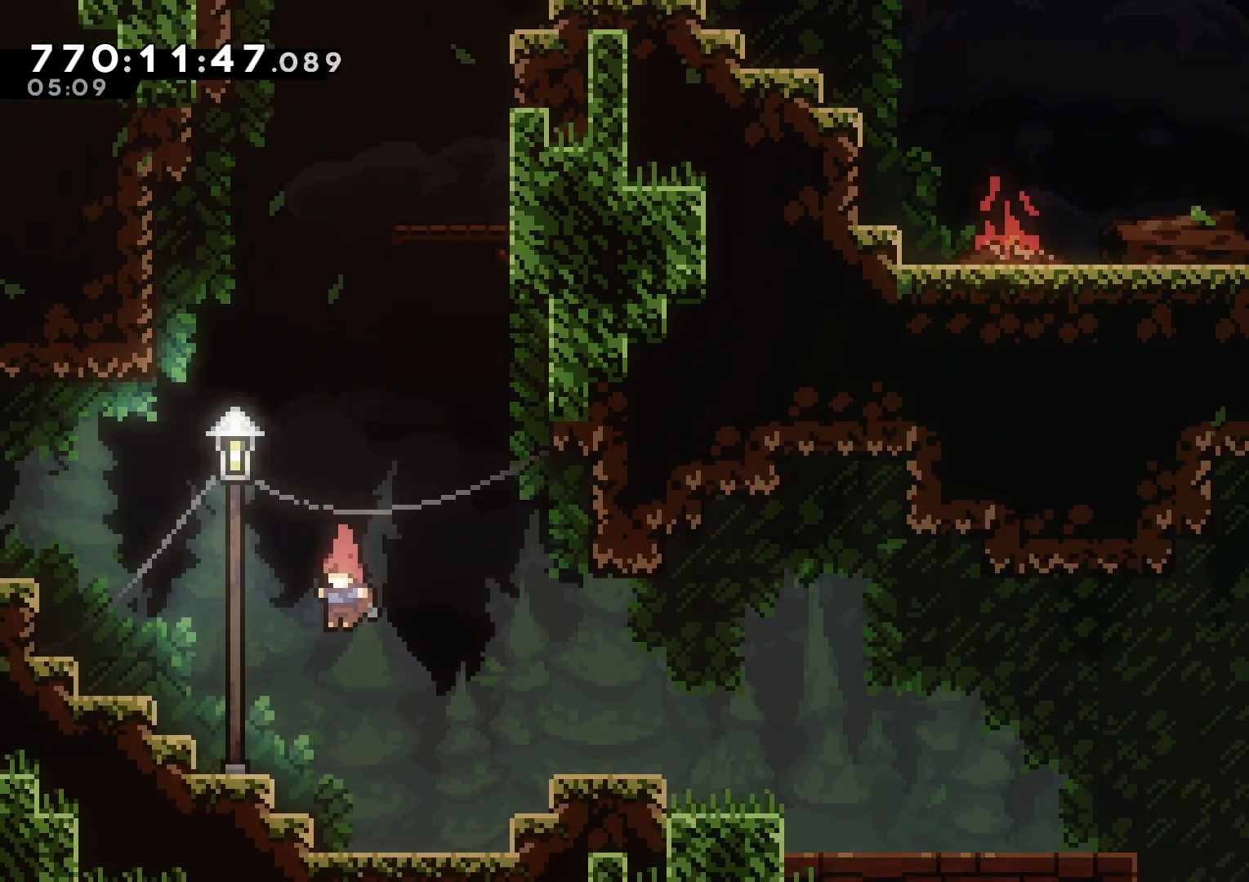
{"buttons": ["B", "DPAD_RIGHT"], "left_stick": "center", "right_stick": "center", "events": [[417, "DPAD_RIGHT", "down"], [483, "B", "down"]]}
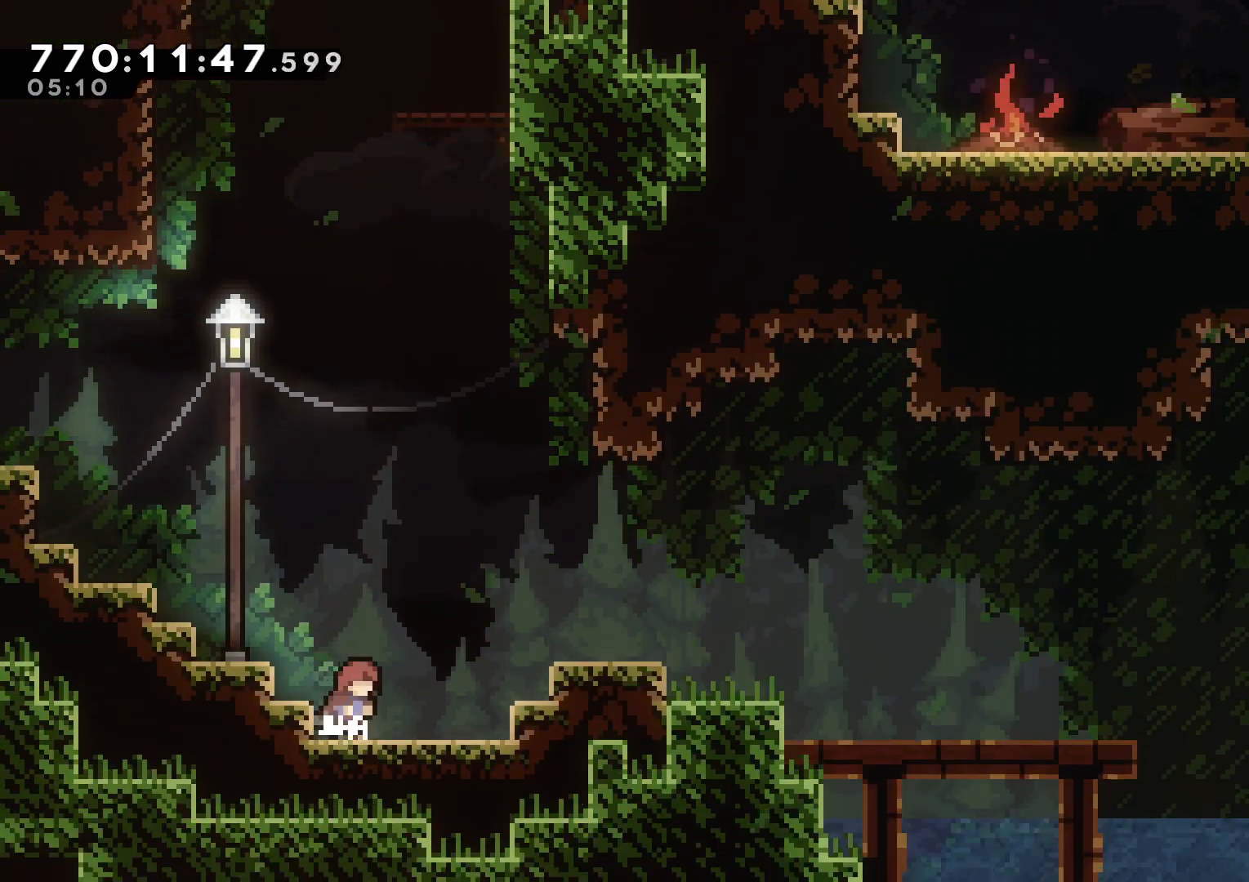
{"buttons": ["DPAD_DOWN", "DPAD_RIGHT"], "left_stick": "center", "right_stick": "center", "events": [[150, "DPAD_DOWN", "down"], [217, "Y", "down"], [300, "Y", "up"], [333, "B", "up"], [367, "B", "down"], [467, "B", "up"]]}
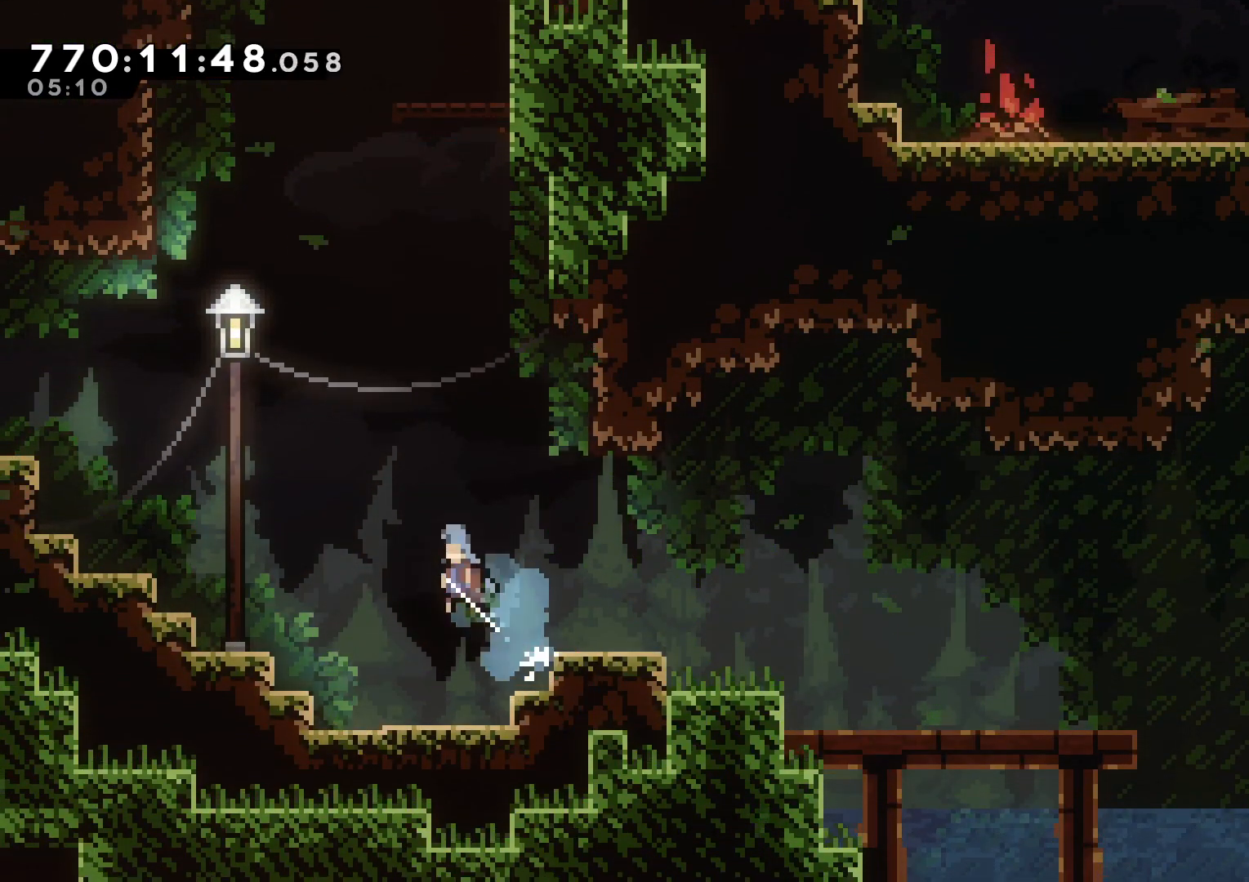
{"buttons": ["B", "DPAD_RIGHT"], "left_stick": "center", "right_stick": "center", "events": [[33, "DPAD_DOWN", "up"], [250, "B", "down"]]}